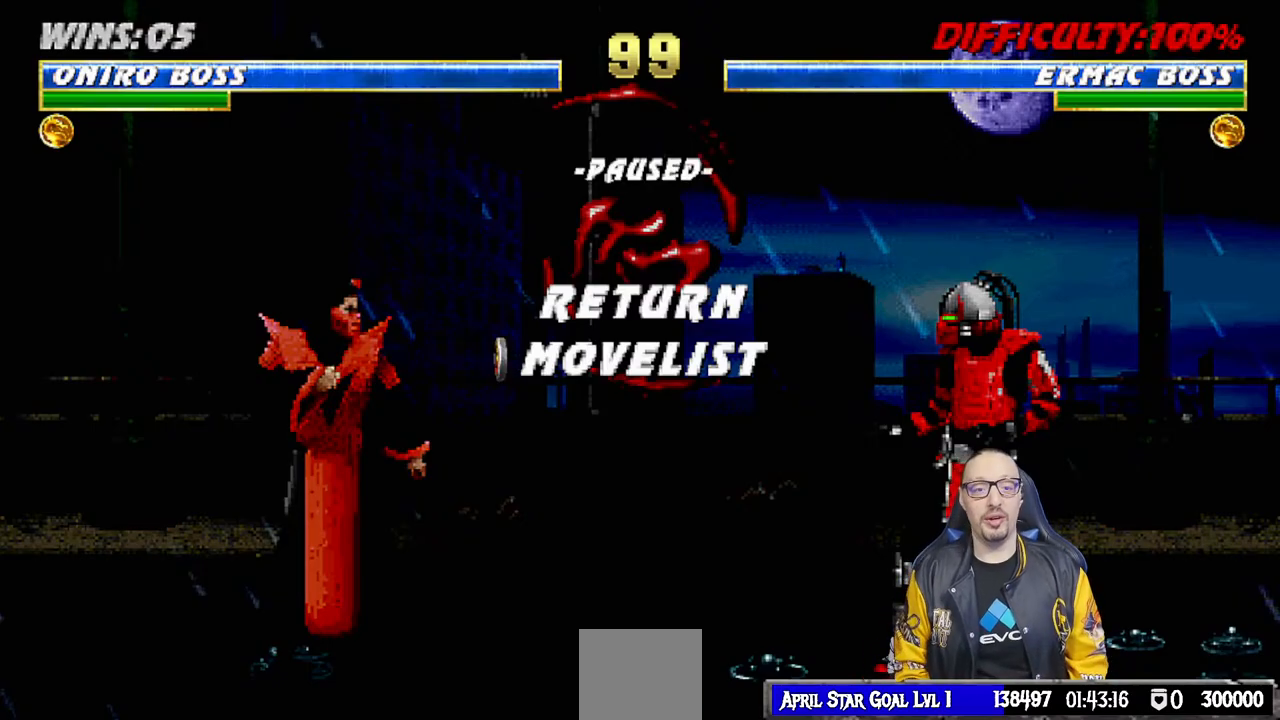
Gameplay with a controller (PlayStation layout); each line is a JSON object with the inputs held at the frame after it. "events" lists button and stick changes between this image and that frame as [ms after this image, input, new state], when the widget could be followed in between.
{"buttons": ["CIRCLE", "L1", "DPAD_UP", "DPAD_LEFT"], "left_stick": "center", "right_stick": "center", "events": [[83, "CIRCLE", "down"], [200, "CIRCLE", "up"], [350, "L1", "down"], [367, "DPAD_LEFT", "down"], [367, "DPAD_UP", "down"], [417, "CIRCLE", "down"]]}
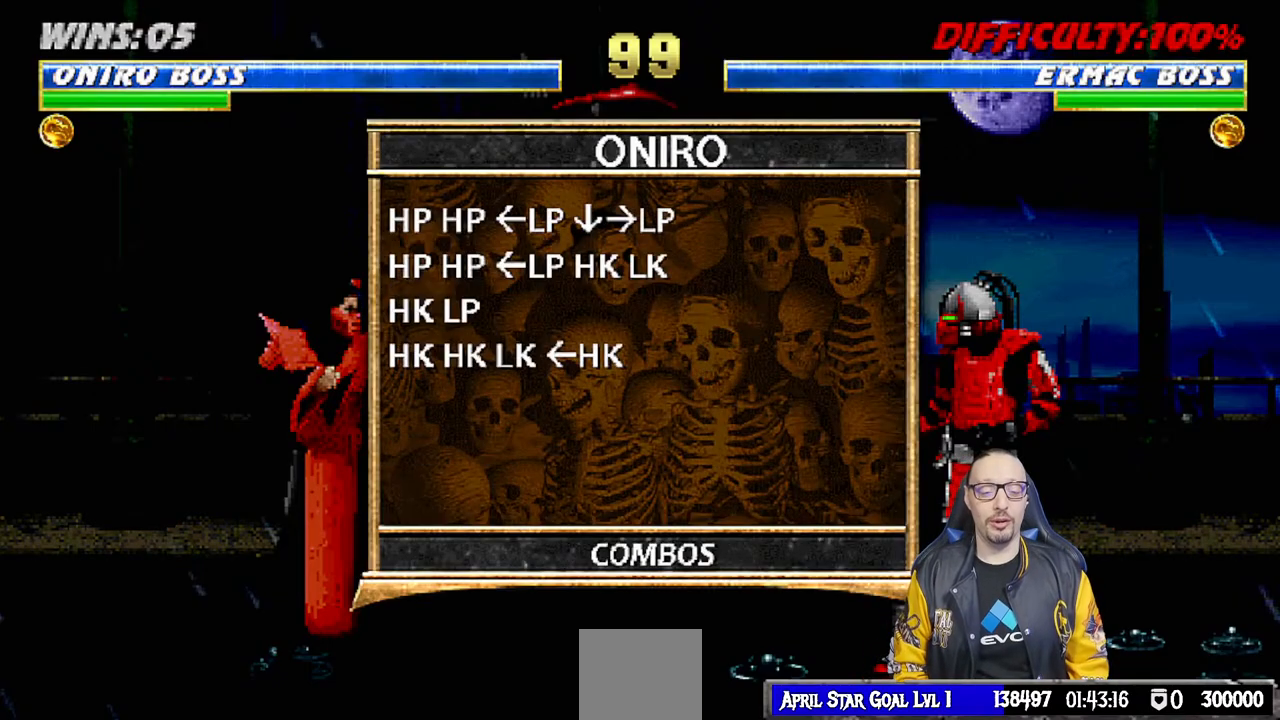
{"buttons": ["L1", "DPAD_UP", "DPAD_LEFT"], "left_stick": "center", "right_stick": "center", "events": [[50, "CIRCLE", "up"], [267, "CIRCLE", "down"], [400, "CIRCLE", "up"]]}
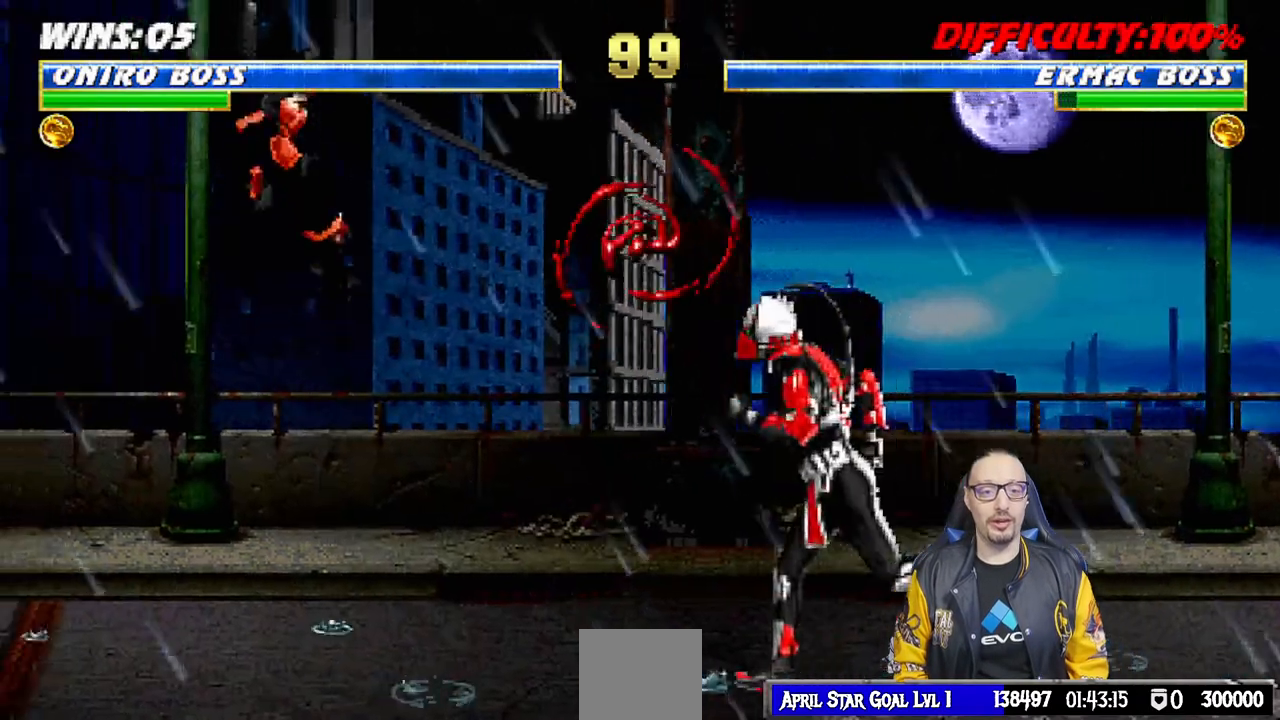
{"buttons": ["CROSS"], "left_stick": "center", "right_stick": "center"}
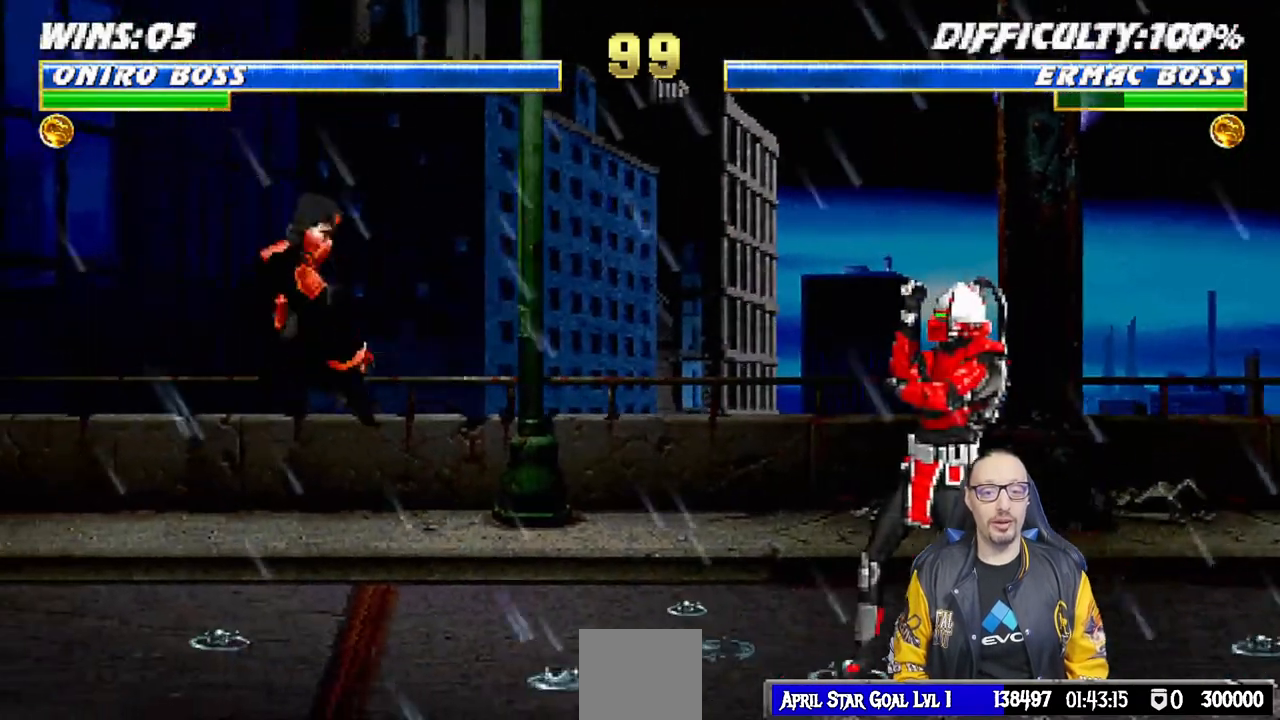
{"buttons": [], "left_stick": "center", "right_stick": "center", "events": [[50, "CROSS", "up"], [100, "DPAD_DOWN", "down"], [117, "R1", "down"], [133, "DPAD_RIGHT", "down"], [150, "DPAD_DOWN", "up"], [217, "DPAD_RIGHT", "up"], [333, "R1", "up"]]}
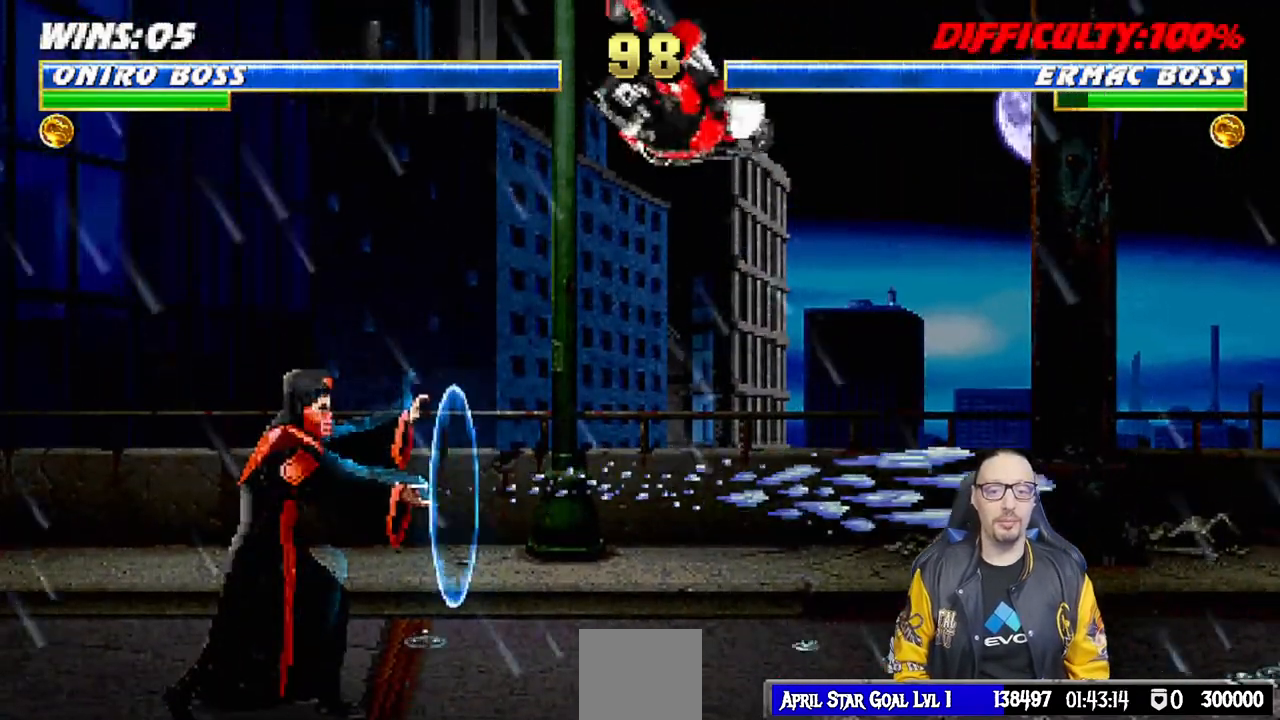
{"buttons": ["L1", "R1", "DPAD_DOWN", "DPAD_LEFT"], "left_stick": "center", "right_stick": "center", "events": [[67, "R1", "down"], [83, "DPAD_DOWN", "down"], [83, "L1", "down"], [117, "DPAD_LEFT", "down"]]}
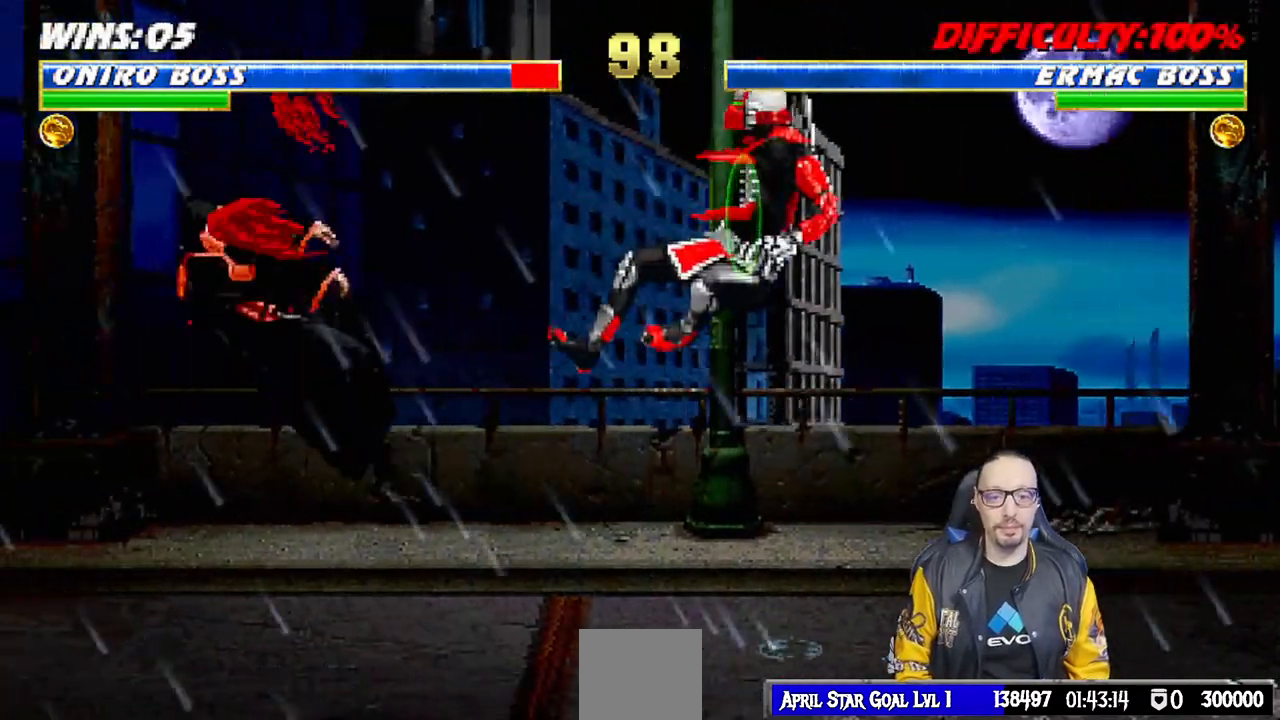
{"buttons": ["DPAD_LEFT"], "left_stick": "center", "right_stick": "center", "events": [[333, "DPAD_DOWN", "up"], [350, "DPAD_LEFT", "up"], [367, "L1", "up"], [367, "R1", "up"], [450, "DPAD_LEFT", "down"]]}
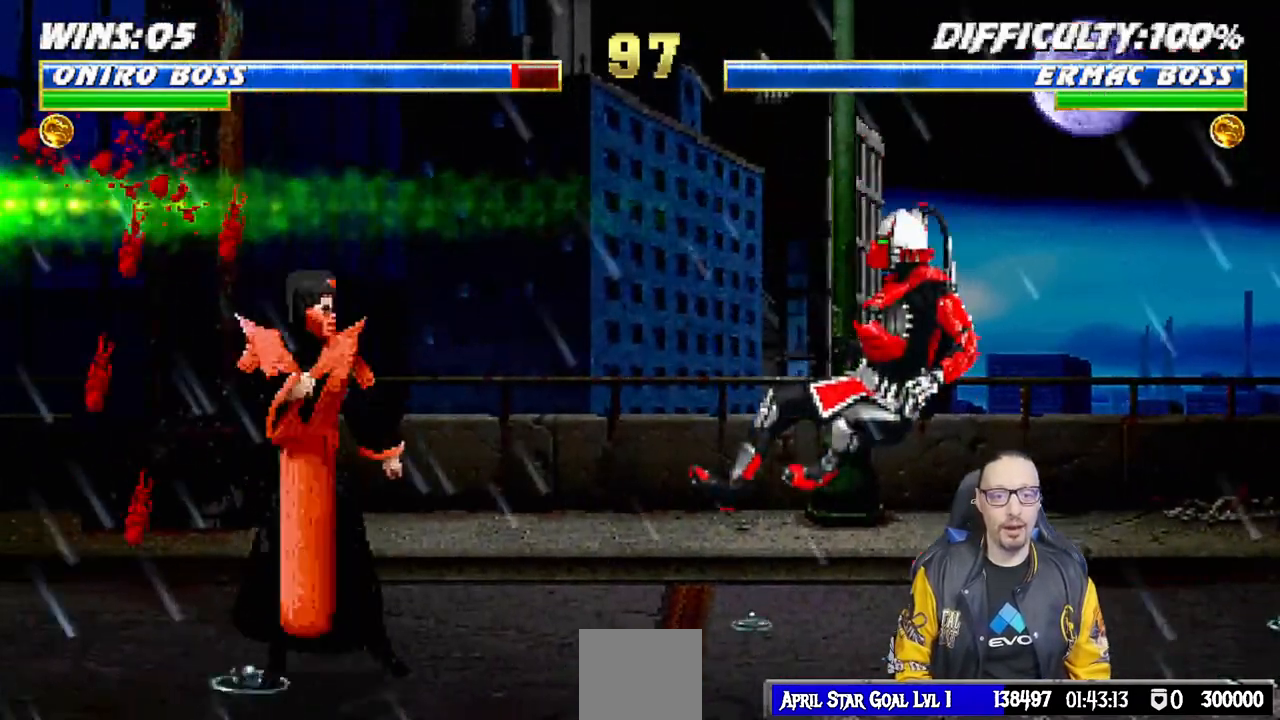
{"buttons": ["L1", "DPAD_UP", "DPAD_RIGHT"], "left_stick": "center", "right_stick": "center", "events": [[183, "DPAD_LEFT", "up"], [267, "DPAD_RIGHT", "down"], [267, "L1", "down"], [283, "DPAD_UP", "down"]]}
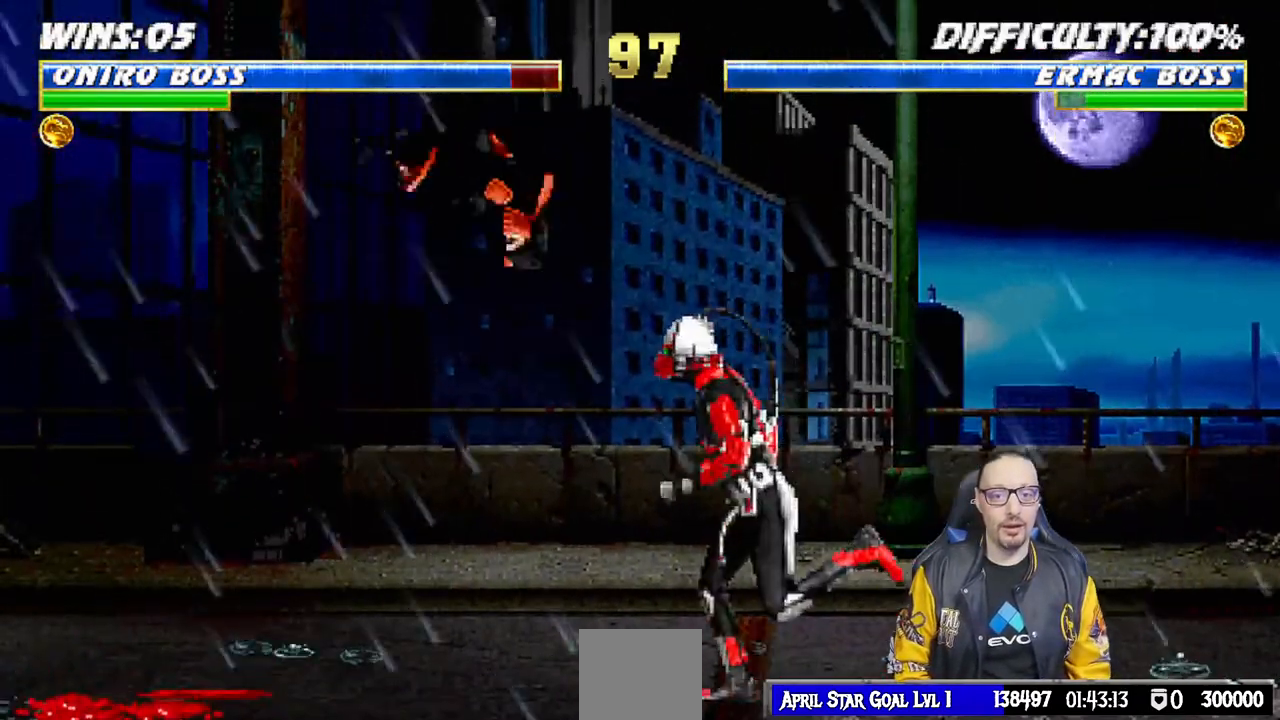
{"buttons": ["L1", "DPAD_UP", "DPAD_LEFT"], "left_stick": "center", "right_stick": "center", "events": [[133, "DPAD_RIGHT", "up"], [133, "DPAD_UP", "up"], [150, "SQUARE", "down"], [250, "L1", "up"], [267, "SQUARE", "up"], [450, "L1", "down"], [467, "DPAD_LEFT", "down"], [467, "DPAD_UP", "down"]]}
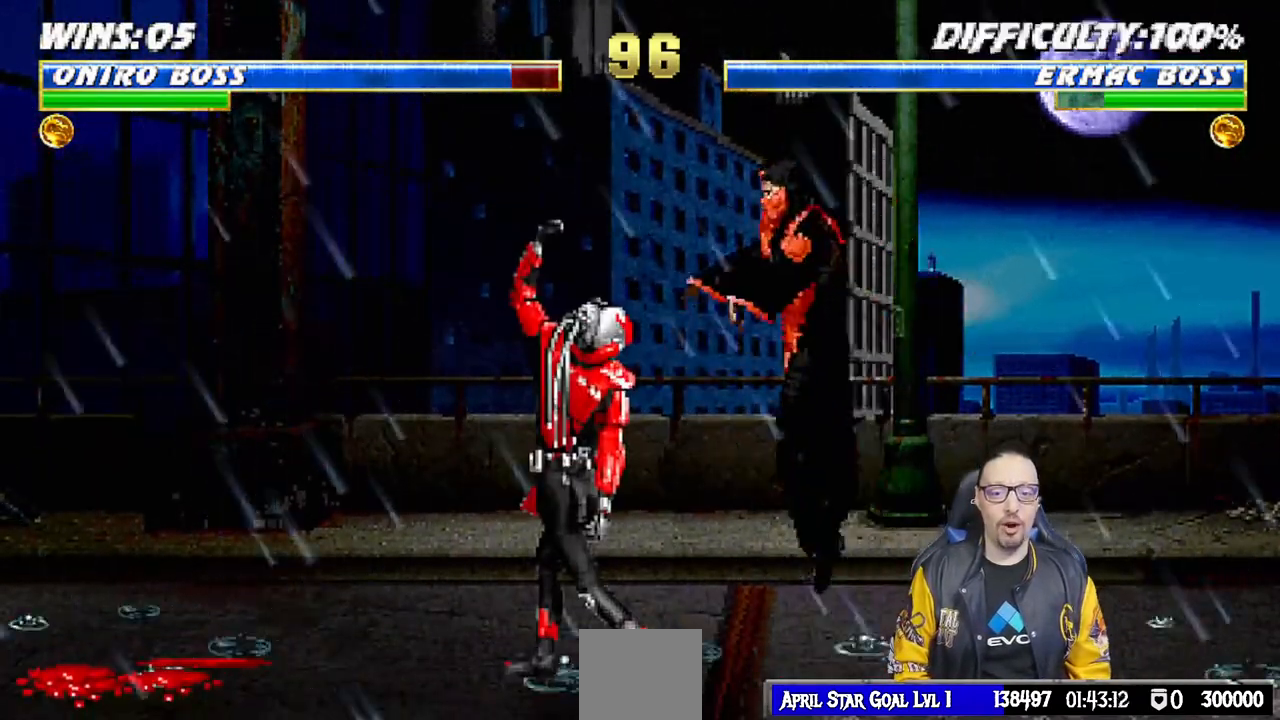
{"buttons": ["L1"], "left_stick": "center", "right_stick": "center", "events": [[200, "DPAD_LEFT", "up"], [217, "DPAD_RIGHT", "down"], [217, "DPAD_UP", "up"], [383, "SQUARE", "down"], [400, "DPAD_RIGHT", "up"], [483, "SQUARE", "up"]]}
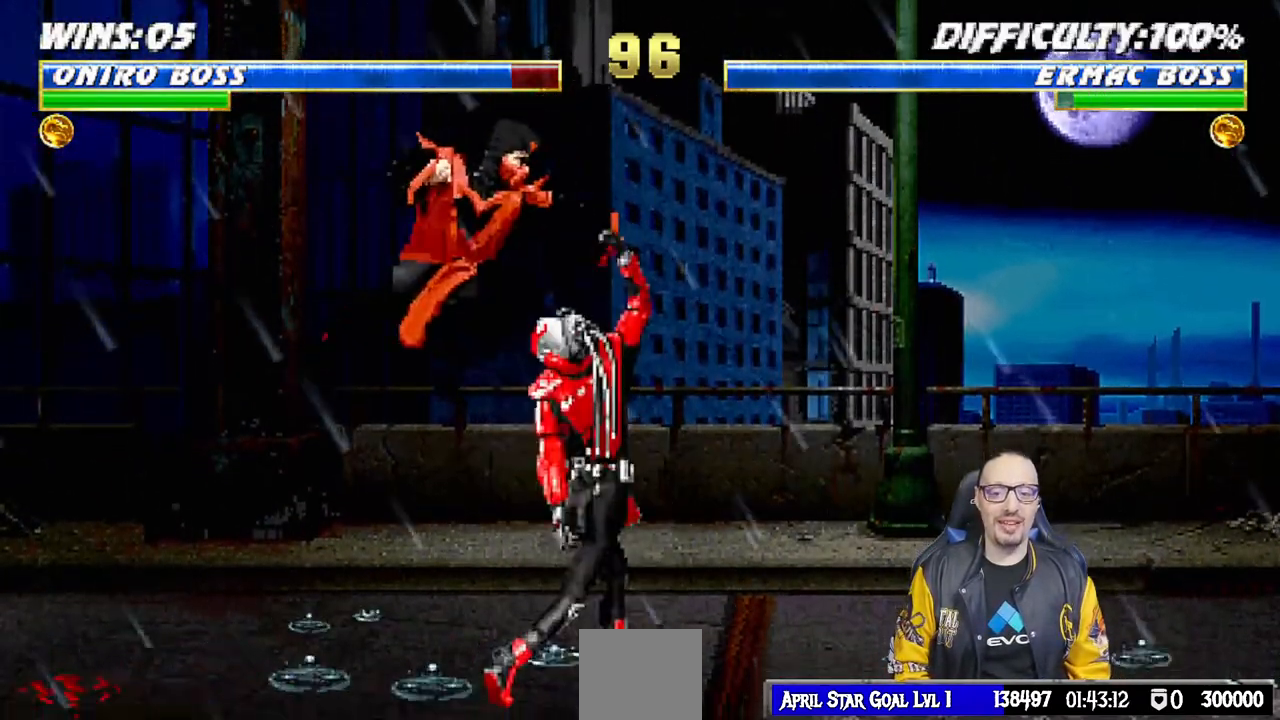
{"buttons": ["CROSS", "L1", "DPAD_DOWN"], "left_stick": "center", "right_stick": "center", "events": [[67, "TRIANGLE", "down"], [117, "TRIANGLE", "up"], [150, "CROSS", "down"], [233, "CROSS", "up"], [300, "CROSS", "down"], [317, "DPAD_DOWN", "down"]]}
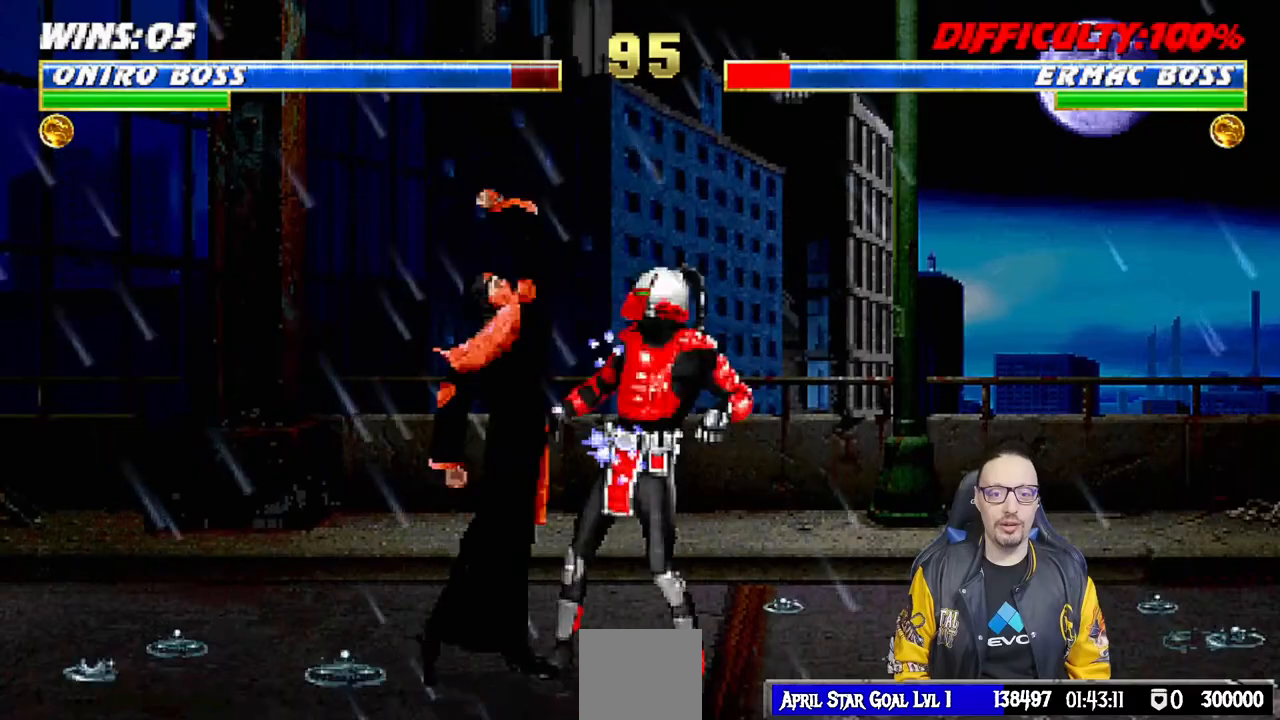
{"buttons": ["DPAD_DOWN", "DPAD_RIGHT"], "left_stick": "center", "right_stick": "center", "events": [[17, "DPAD_DOWN", "up"], [67, "L1", "up"], [83, "CROSS", "up"], [283, "DPAD_LEFT", "down"], [300, "DPAD_LEFT", "up"], [400, "DPAD_DOWN", "down"], [467, "DPAD_RIGHT", "down"]]}
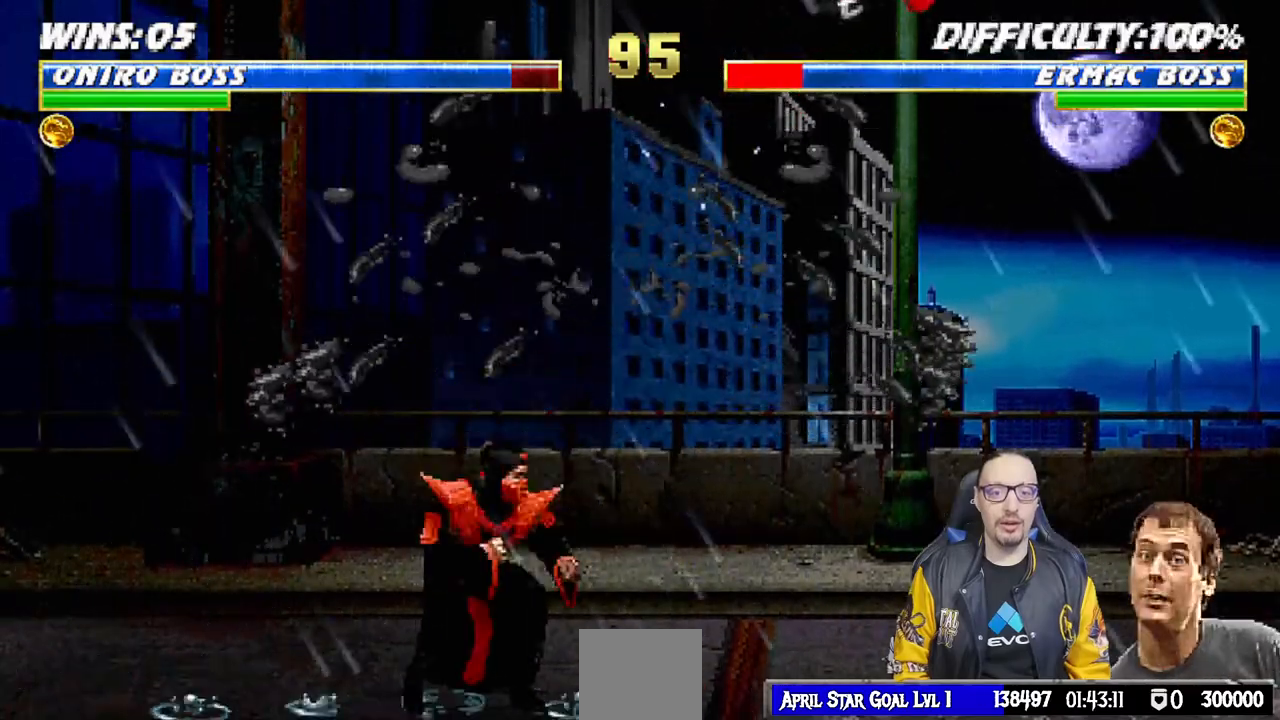
{"buttons": [], "left_stick": "center", "right_stick": "center", "events": [[33, "DPAD_DOWN", "up"], [117, "CROSS", "down"], [133, "DPAD_RIGHT", "up"], [233, "CROSS", "up"], [267, "CROSS", "down"], [500, "CROSS", "up"]]}
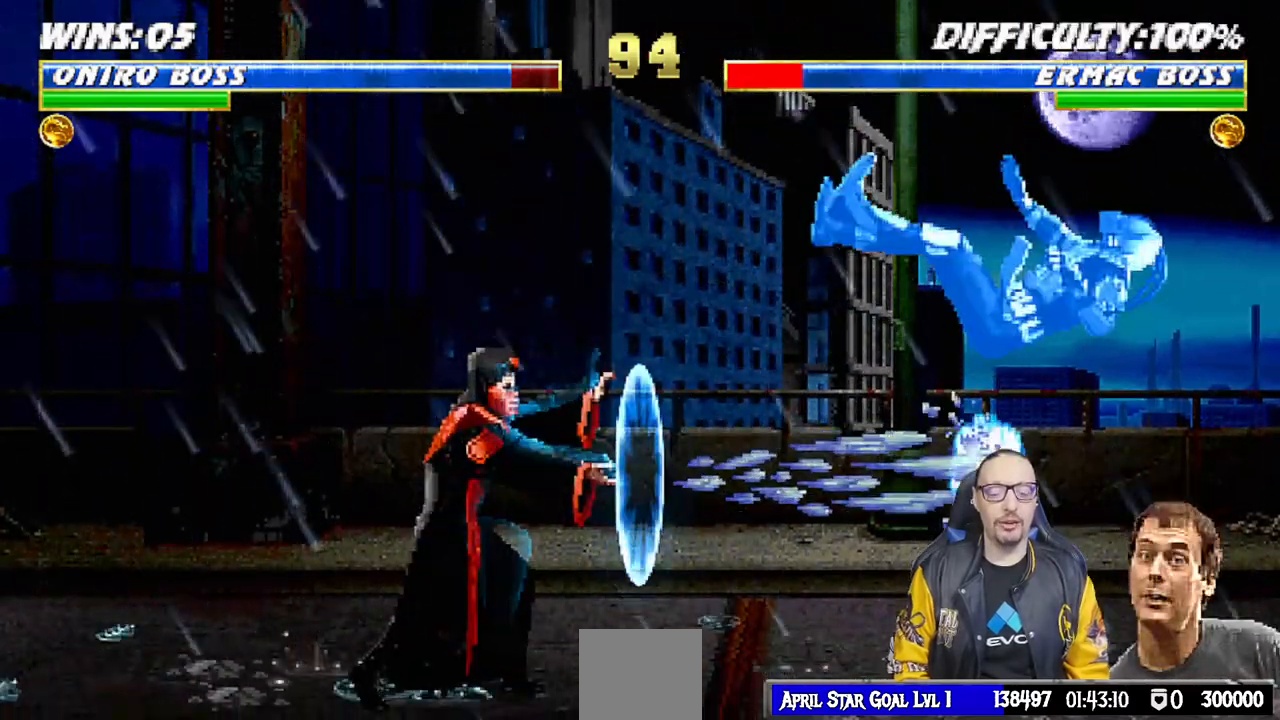
{"buttons": ["L1", "DPAD_RIGHT"], "left_stick": "center", "right_stick": "center", "events": [[483, "DPAD_RIGHT", "down"], [483, "L1", "down"]]}
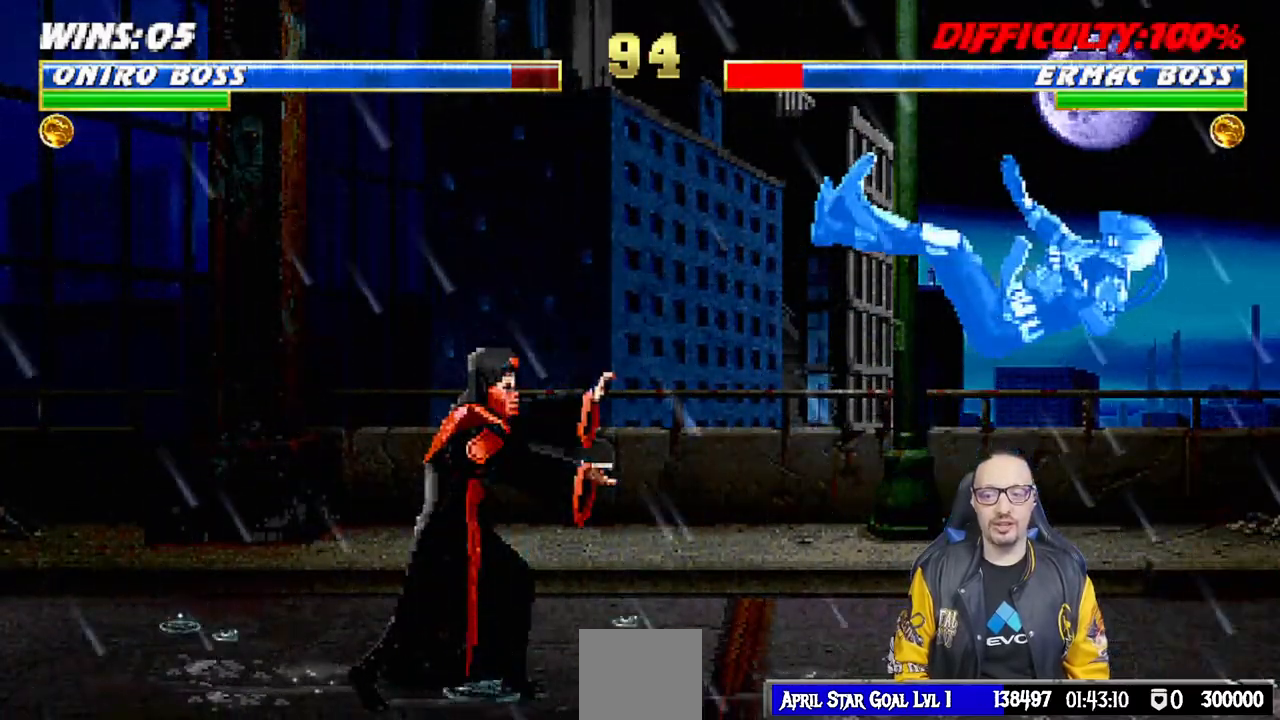
{"buttons": ["SQUARE"], "left_stick": "center", "right_stick": "center", "events": [[400, "SQUARE", "down"], [417, "DPAD_RIGHT", "up"], [467, "L1", "up"]]}
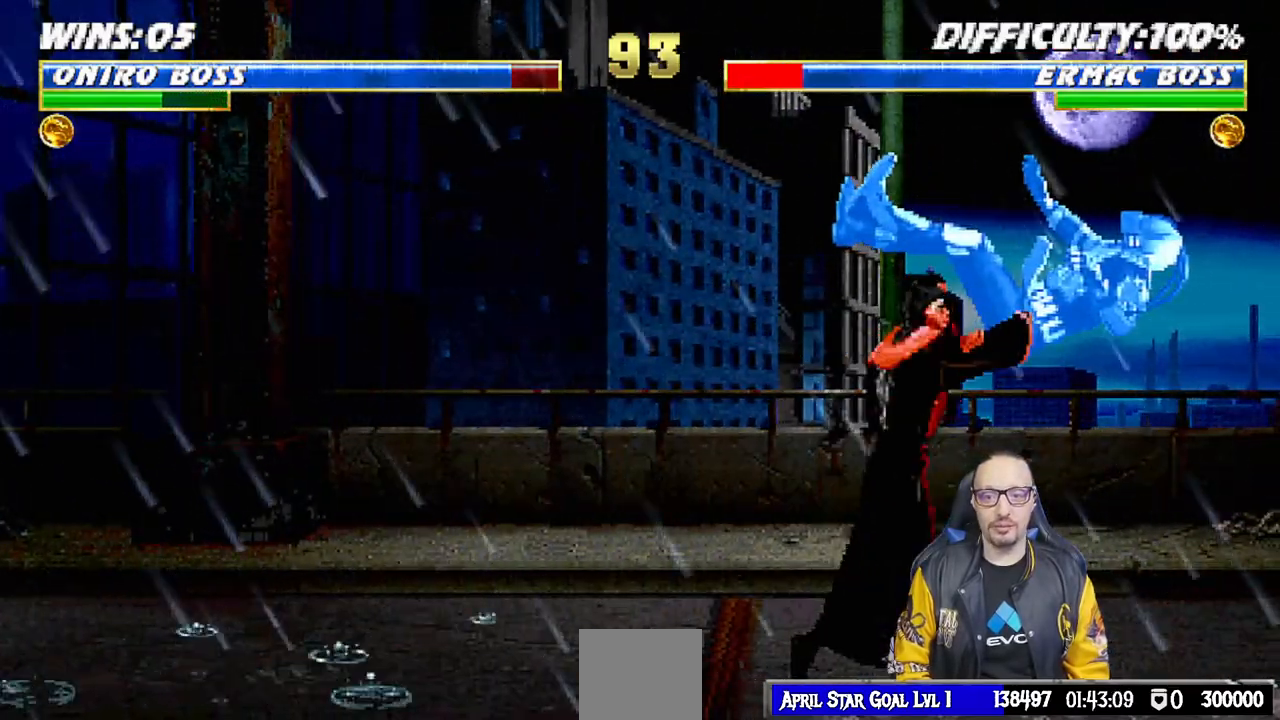
{"buttons": ["CROSS"], "left_stick": "center", "right_stick": "center", "events": [[83, "DPAD_DOWN", "down"], [83, "SQUARE", "up"], [150, "DPAD_RIGHT", "down"], [200, "DPAD_DOWN", "up"], [283, "CROSS", "down"], [333, "DPAD_RIGHT", "up"]]}
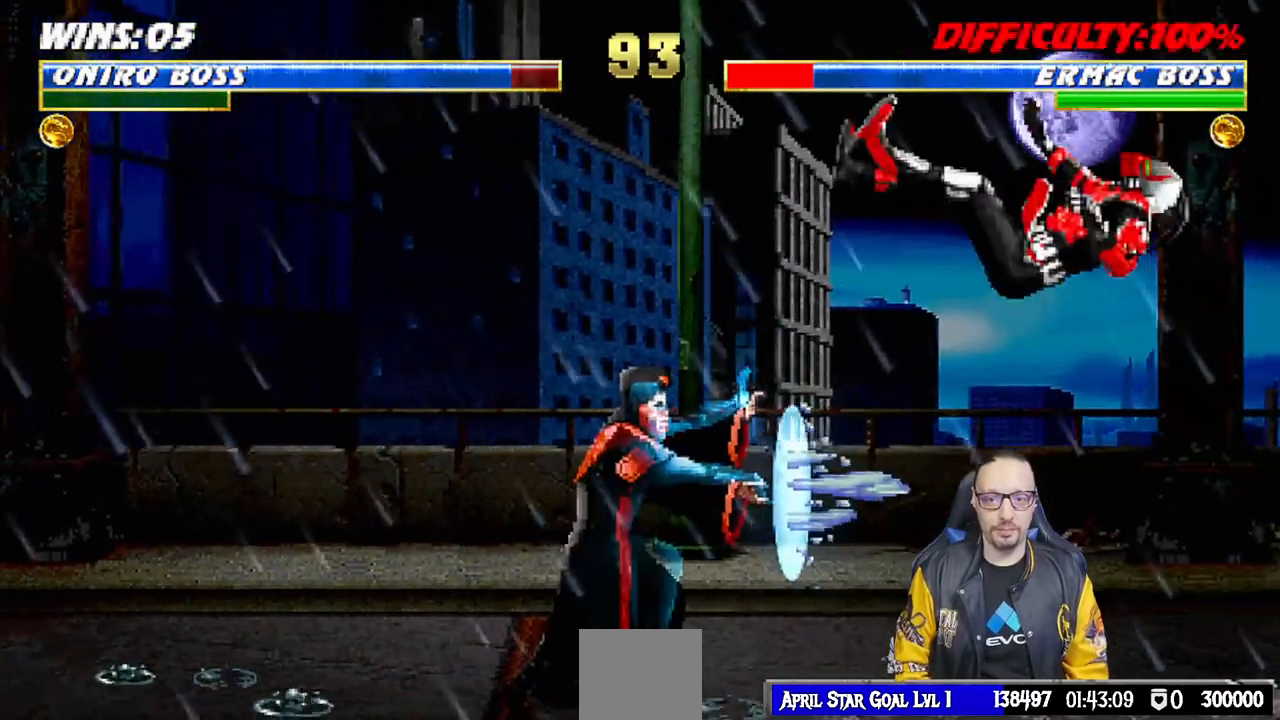
{"buttons": [], "left_stick": "center", "right_stick": "center", "events": [[167, "CROSS", "up"]]}
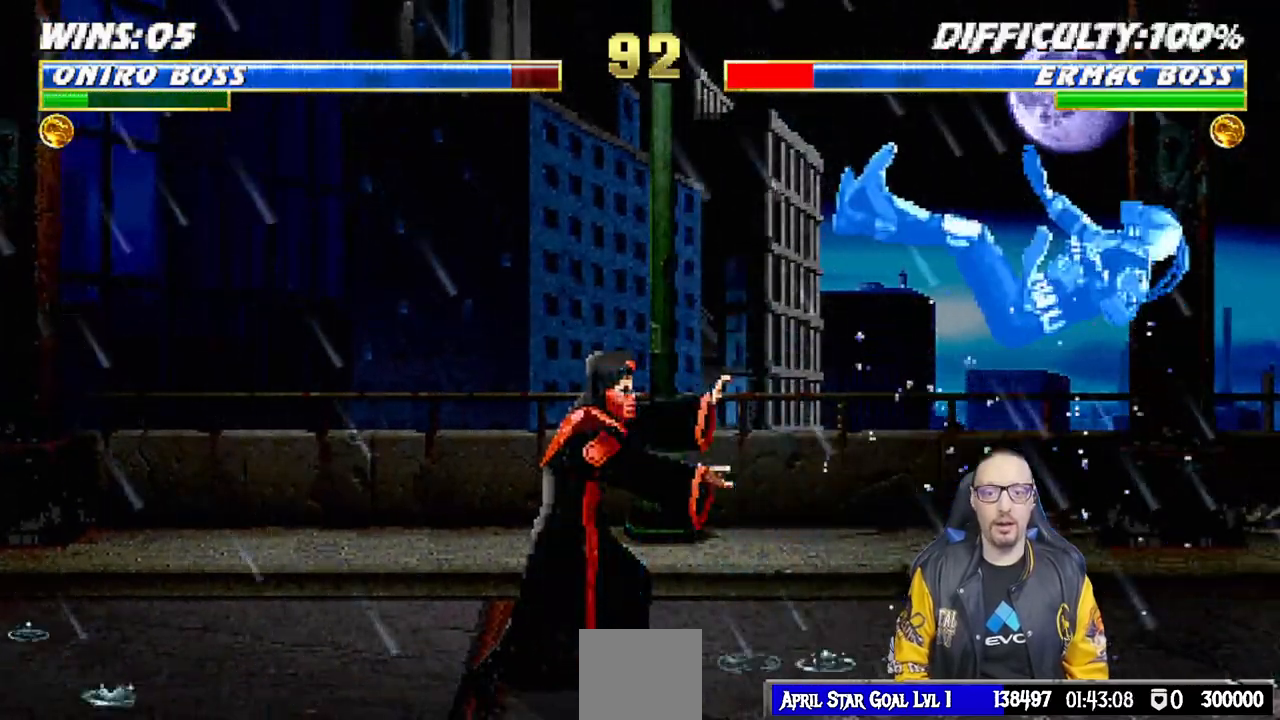
{"buttons": ["L1", "DPAD_RIGHT"], "left_stick": "center", "right_stick": "center", "events": [[133, "DPAD_RIGHT", "down"], [133, "L1", "down"]]}
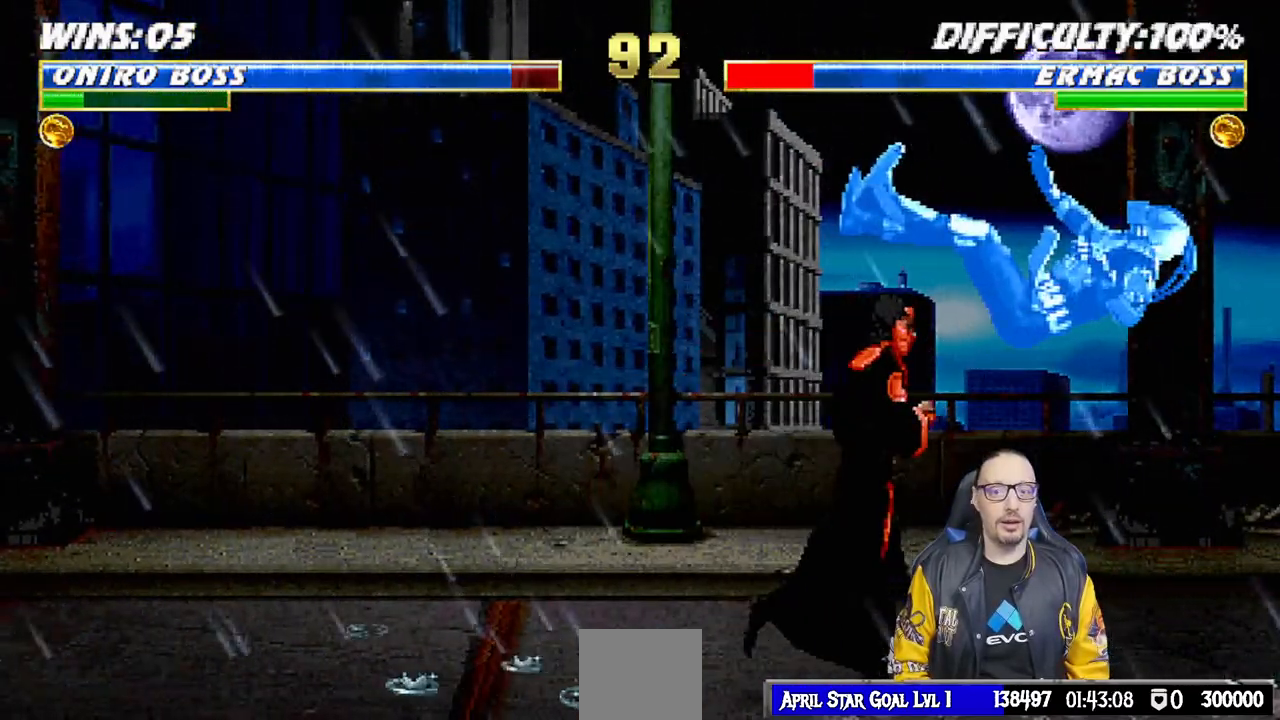
{"buttons": ["CROSS"], "left_stick": "center", "right_stick": "center", "events": [[50, "SQUARE", "down"], [83, "DPAD_RIGHT", "up"], [117, "L1", "up"], [200, "SQUARE", "up"], [217, "DPAD_DOWN", "down"], [267, "DPAD_RIGHT", "down"], [317, "DPAD_DOWN", "up"], [417, "CROSS", "down"], [433, "DPAD_RIGHT", "up"]]}
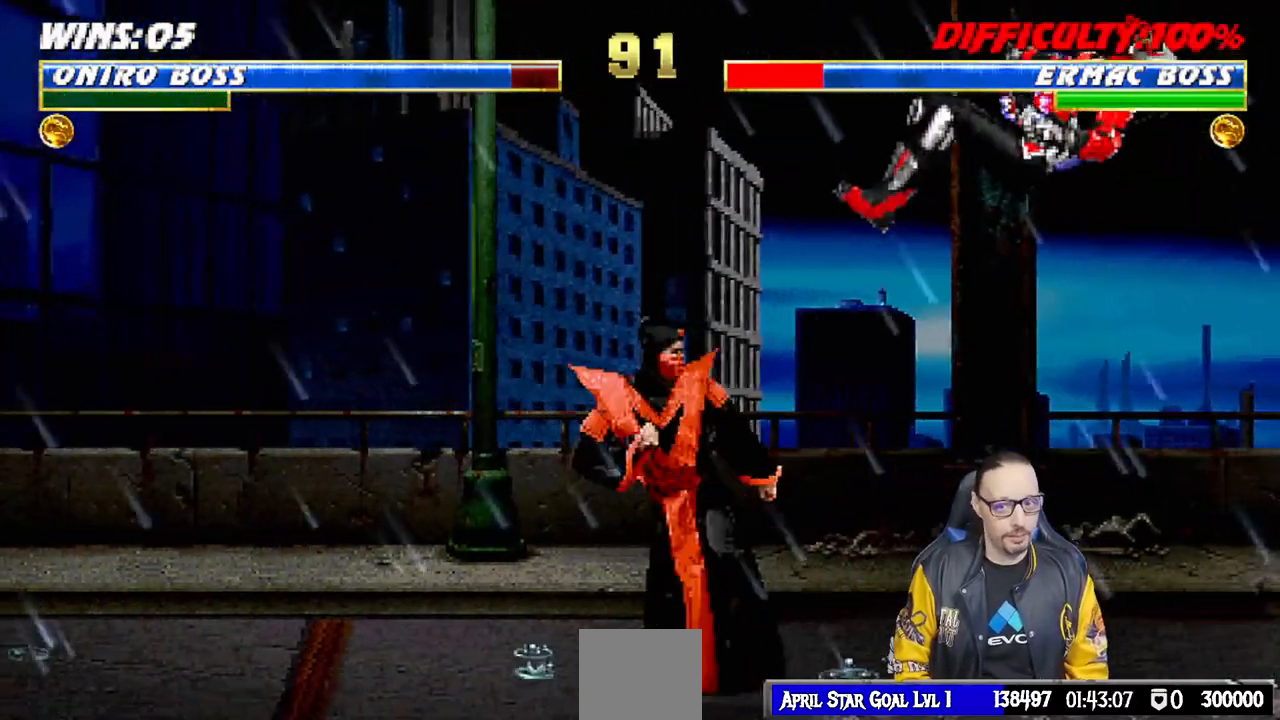
{"buttons": [], "left_stick": "center", "right_stick": "center", "events": [[33, "CROSS", "up"], [100, "CROSS", "down"], [333, "CROSS", "up"]]}
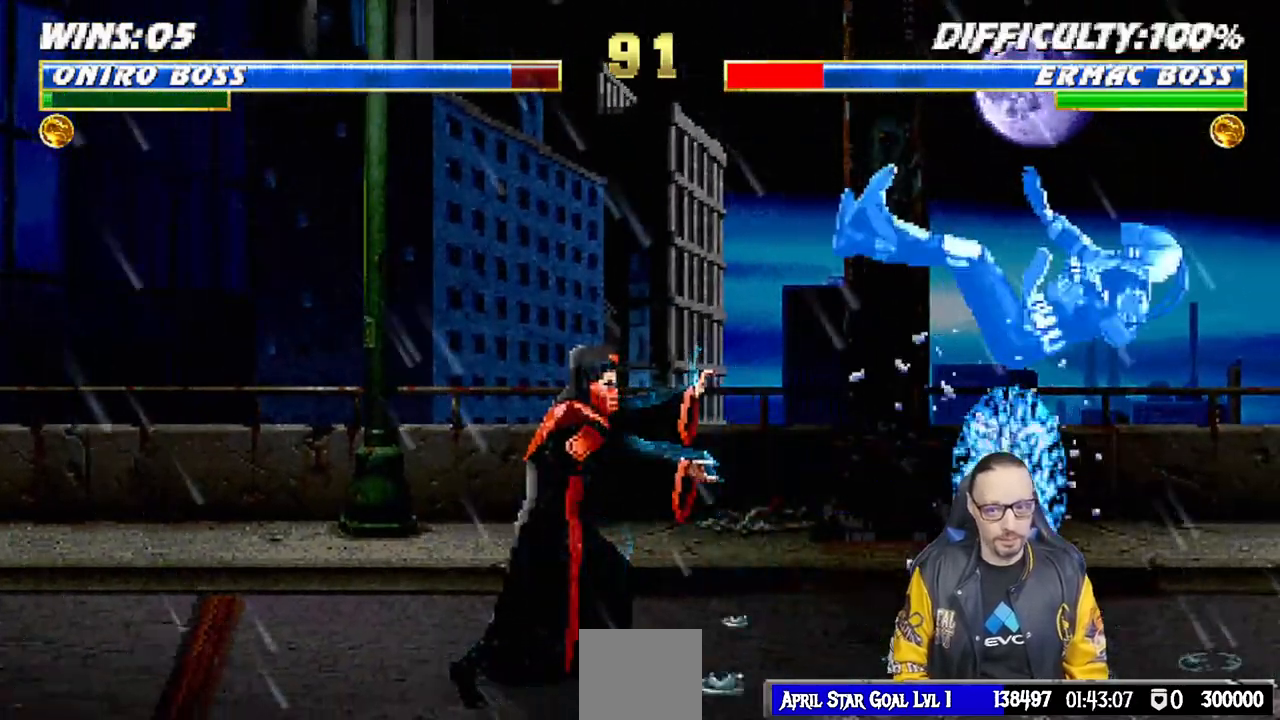
{"buttons": ["L1", "DPAD_RIGHT"], "left_stick": "center", "right_stick": "center", "events": [[217, "DPAD_RIGHT", "down"], [233, "L1", "down"]]}
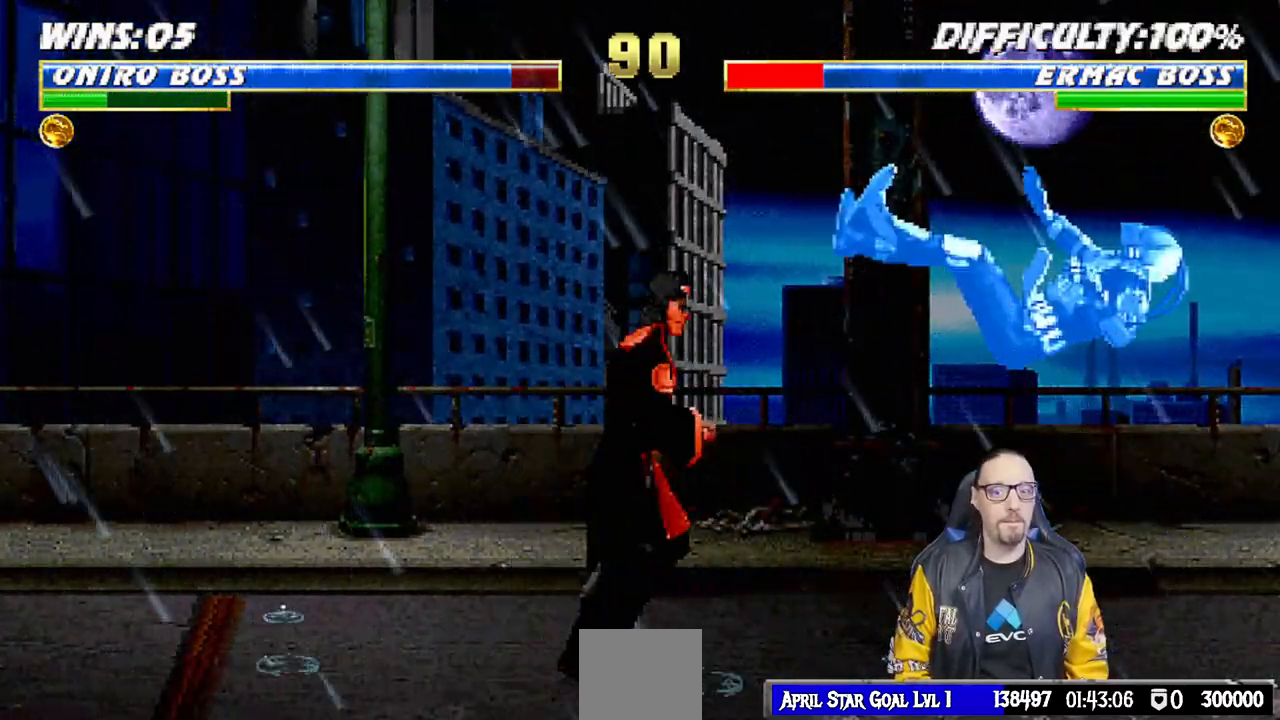
{"buttons": ["L1", "DPAD_RIGHT"], "left_stick": "center", "right_stick": "center", "events": [[200, "SQUARE", "down"], [250, "DPAD_RIGHT", "up"], [267, "L1", "up"], [367, "SQUARE", "up"], [467, "DPAD_RIGHT", "down"], [467, "L1", "down"]]}
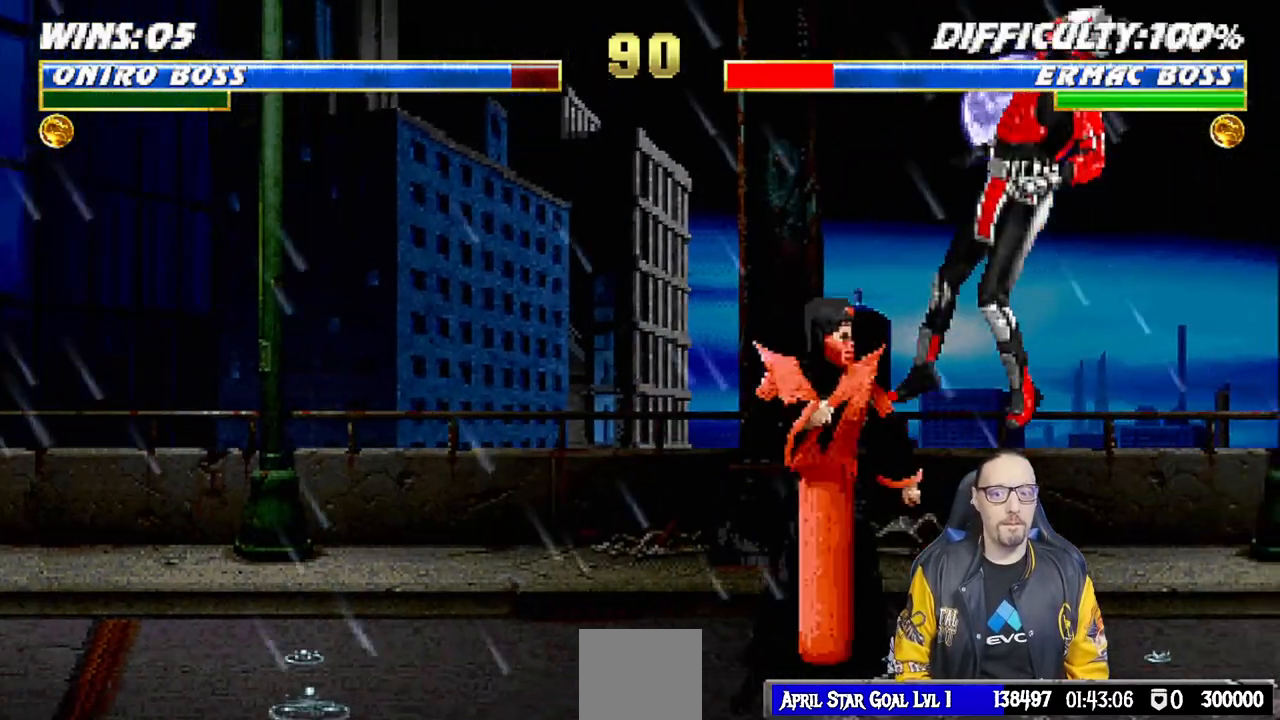
{"buttons": ["DPAD_LEFT"], "left_stick": "center", "right_stick": "center", "events": [[200, "SQUARE", "down"], [300, "L1", "up"], [317, "DPAD_RIGHT", "up"], [383, "SQUARE", "up"], [433, "DPAD_LEFT", "down"]]}
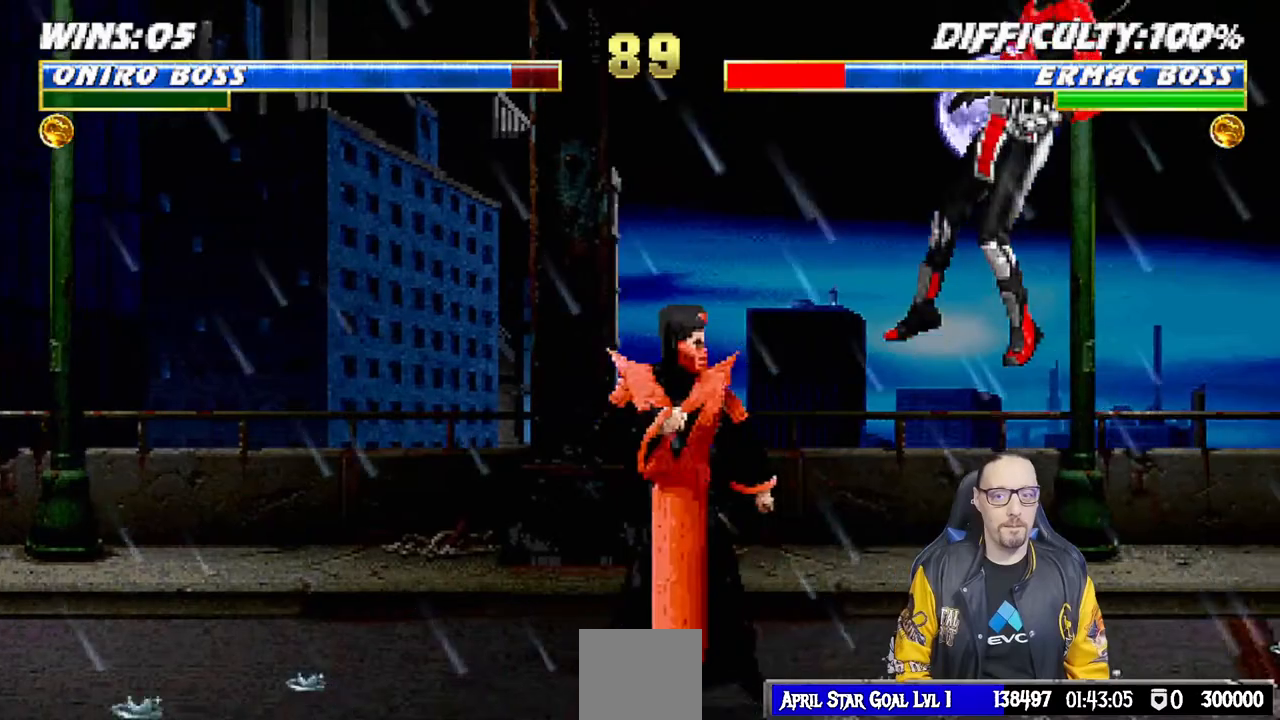
{"buttons": ["TRIANGLE"], "left_stick": "center", "right_stick": "center", "events": [[17, "DPAD_DOWN", "down"], [50, "DPAD_LEFT", "up"], [117, "DPAD_LEFT", "down"], [150, "DPAD_DOWN", "up"], [183, "DPAD_LEFT", "up"], [233, "TRIANGLE", "down"], [367, "TRIANGLE", "up"], [417, "TRIANGLE", "down"]]}
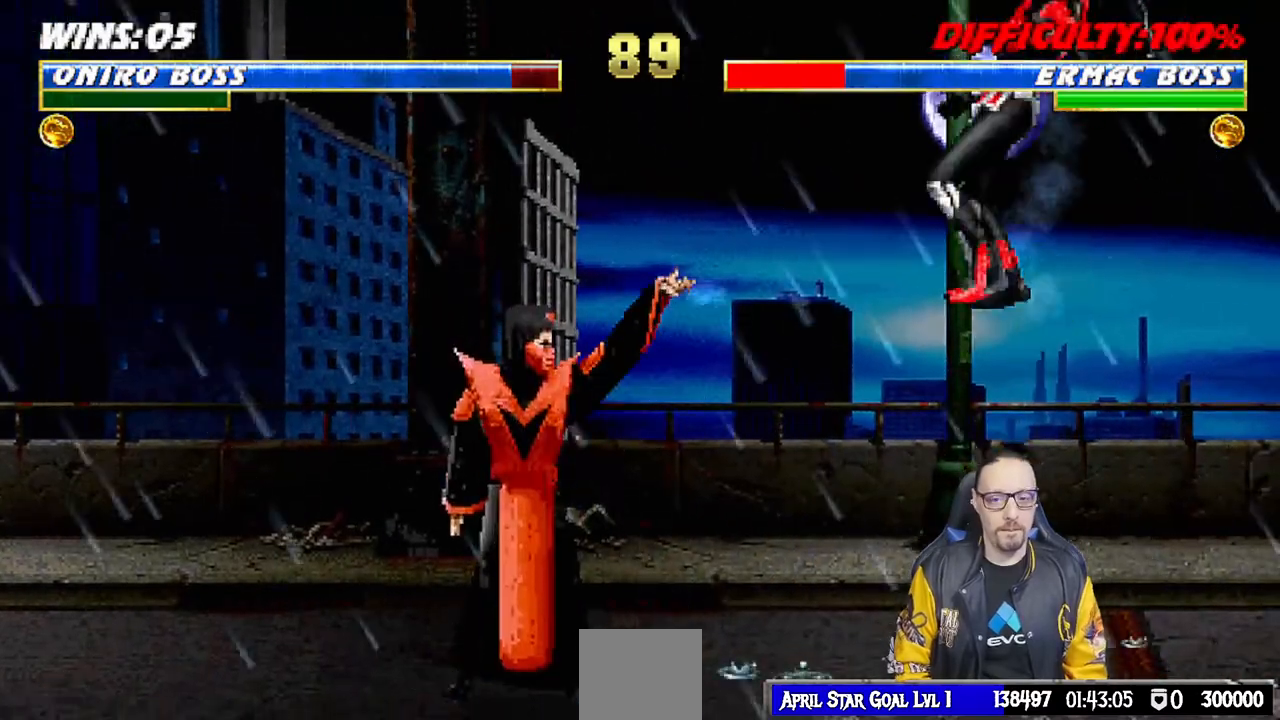
{"buttons": [], "left_stick": "center", "right_stick": "center", "events": [[117, "TRIANGLE", "up"]]}
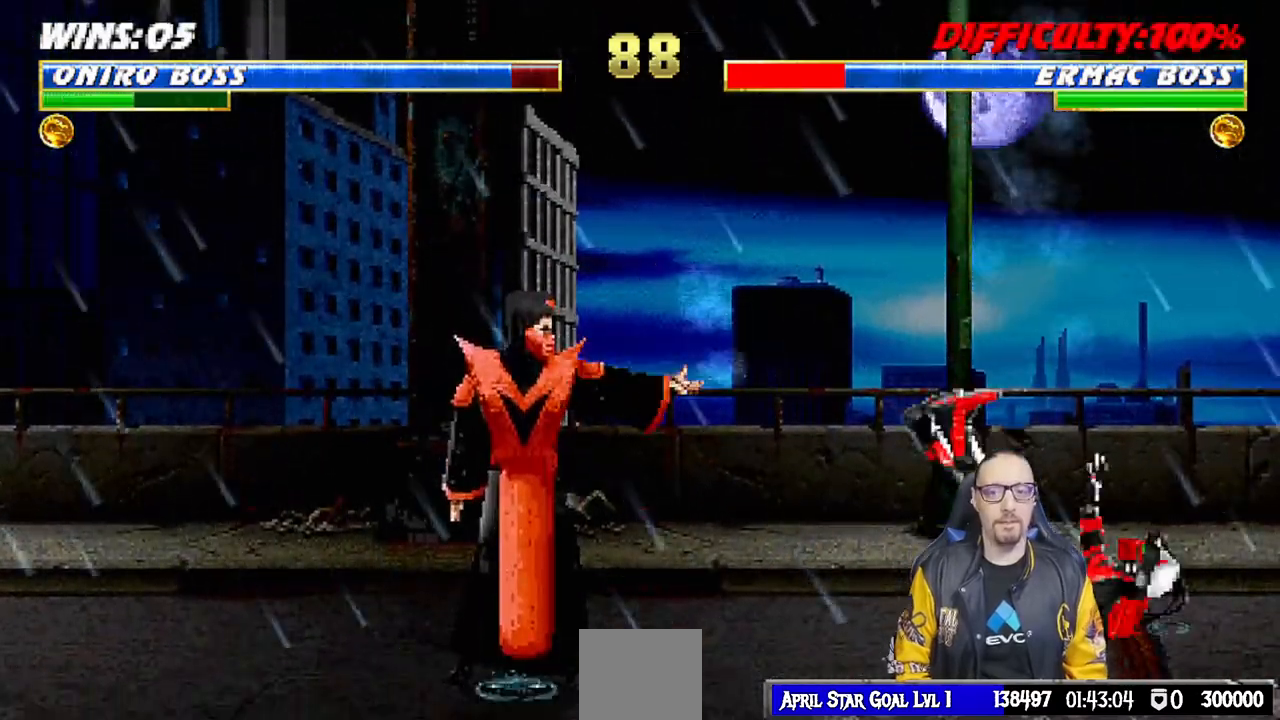
{"buttons": ["SQUARE", "L1", "DPAD_RIGHT"], "left_stick": "center", "right_stick": "center", "events": [[100, "DPAD_LEFT", "down"], [100, "L1", "down"], [233, "DPAD_LEFT", "up"], [267, "L1", "up"], [383, "SQUARE", "down"], [417, "DPAD_RIGHT", "down"], [417, "L1", "down"]]}
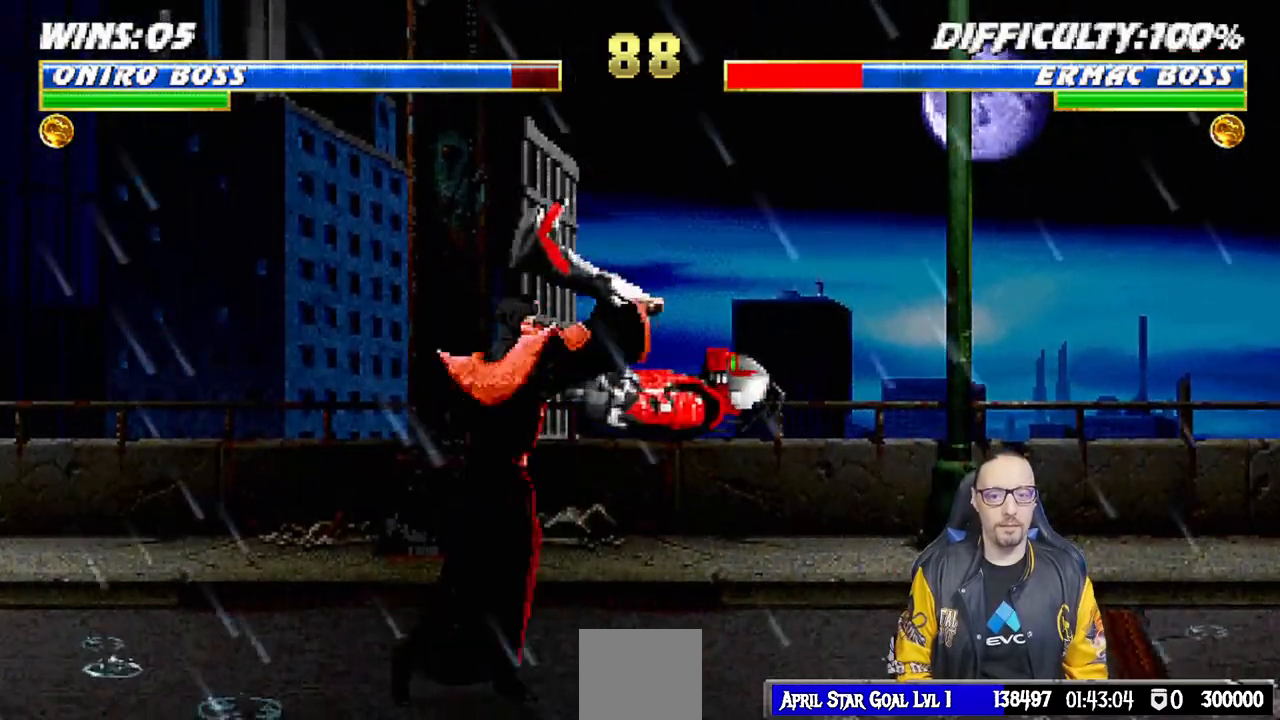
{"buttons": ["SQUARE", "L1", "DPAD_RIGHT"], "left_stick": "center", "right_stick": "center", "events": [[50, "SQUARE", "up"], [450, "SQUARE", "down"]]}
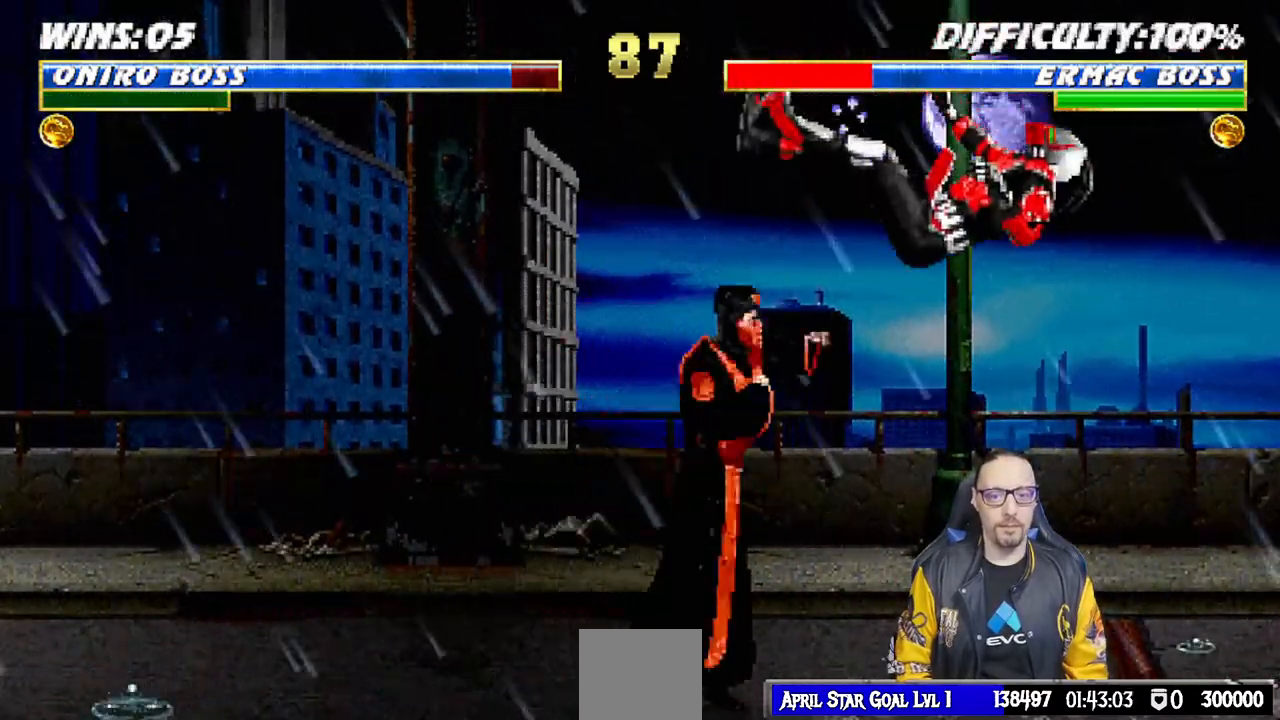
{"buttons": ["CROSS"], "left_stick": "center", "right_stick": "center", "events": [[33, "DPAD_RIGHT", "up"], [50, "L1", "up"], [133, "SQUARE", "up"], [150, "DPAD_DOWN", "down"], [200, "DPAD_RIGHT", "down"], [233, "DPAD_DOWN", "up"], [283, "CROSS", "down"], [350, "DPAD_RIGHT", "up"], [400, "CROSS", "up"], [467, "CROSS", "down"]]}
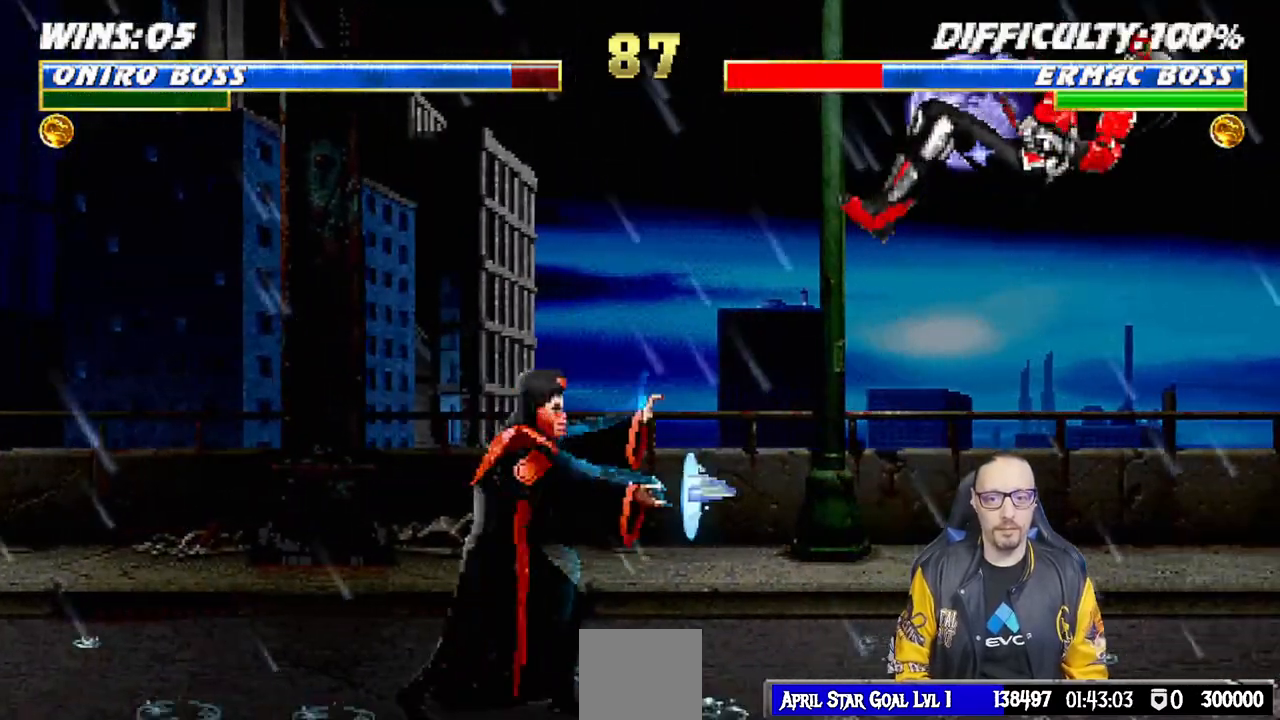
{"buttons": [], "left_stick": "center", "right_stick": "center", "events": [[50, "DPAD_DOWN", "down"], [67, "DPAD_RIGHT", "down"], [117, "DPAD_DOWN", "up"], [150, "CROSS", "up"], [200, "CROSS", "down"], [217, "DPAD_RIGHT", "up"], [317, "CROSS", "up"]]}
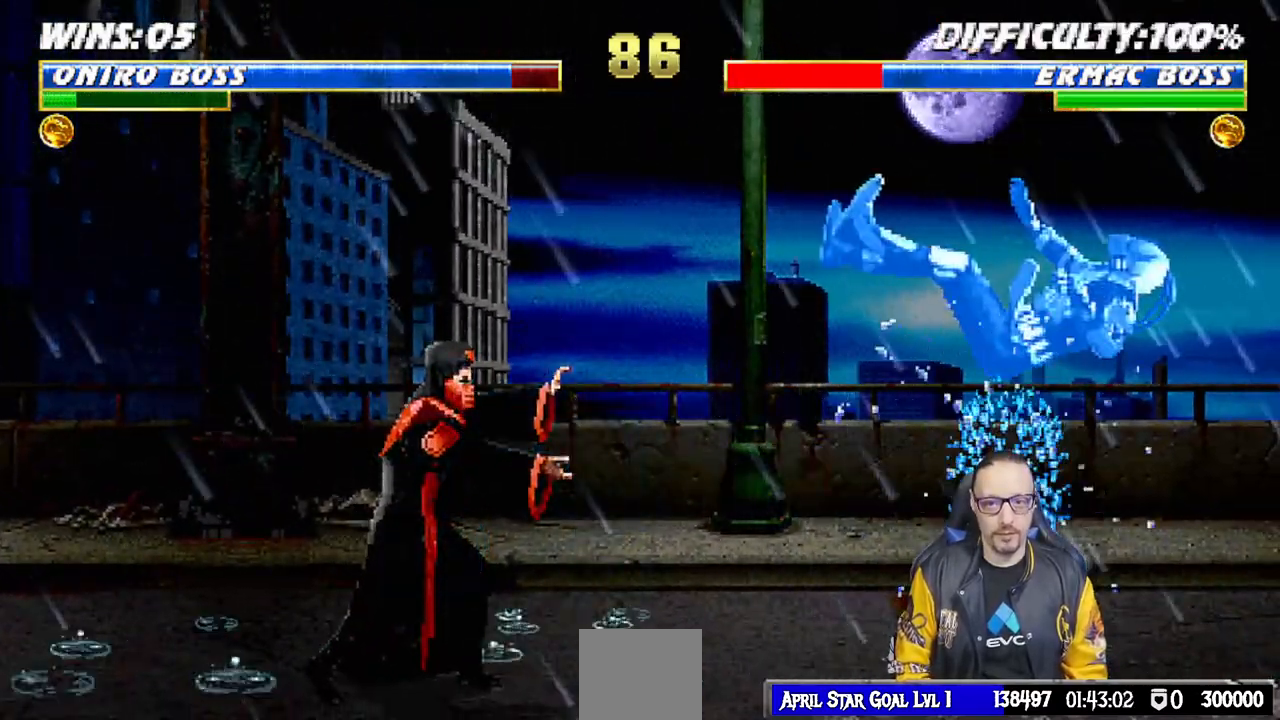
{"buttons": ["L1", "DPAD_RIGHT"], "left_stick": "center", "right_stick": "center", "events": [[317, "DPAD_RIGHT", "down"], [333, "L1", "down"]]}
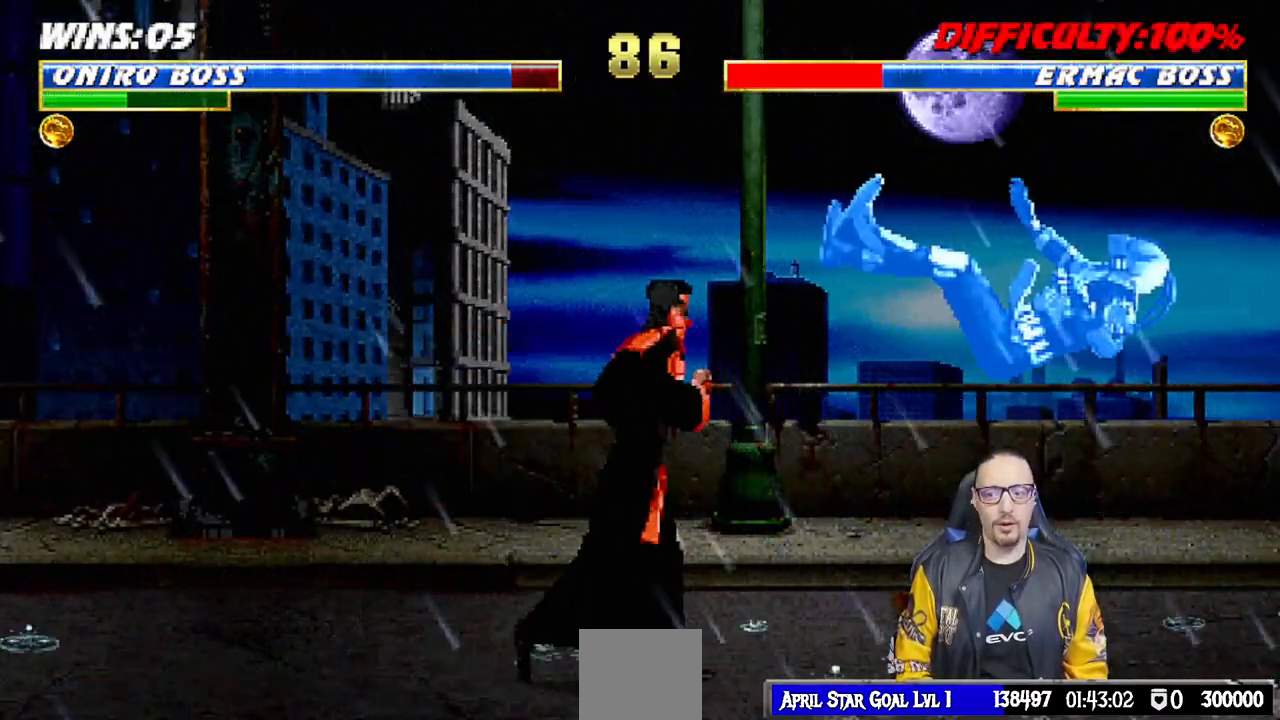
{"buttons": ["DPAD_LEFT"], "left_stick": "center", "right_stick": "center", "events": [[217, "SQUARE", "down"], [267, "DPAD_RIGHT", "up"], [267, "L1", "up"], [400, "SQUARE", "up"], [483, "DPAD_LEFT", "down"]]}